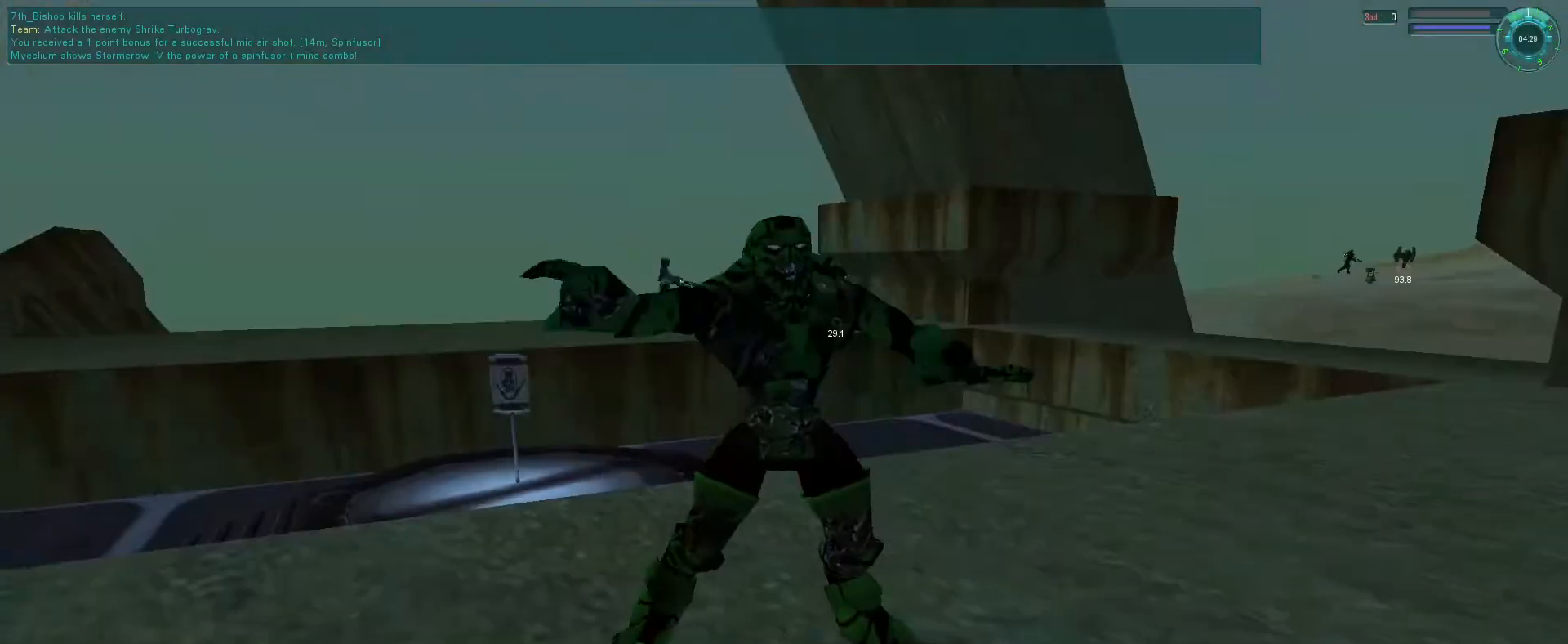
Gameplay with keyboard and mouse; each line is a JSON object with the keys and mouse buttons held at the frame after it. "events" lists presses ("down") and releases ("up") of "1", "2", "3", "4", "5", "a", "alt", "b", "c", "ctrl", "d", "e", "f", "g", "q", "r", "s", "shift", "space", "t", "tab", "v", "w", "x", "z", "mouse_left", "mouse_wheel", "mouse_right", "mouse_mb4" and "mouse_mb5" between this image and that frame as [ms after this image, input, new state], when the widget could be followed in between. "mouse_left", "mouse_wheel", "mouse_right", "mouse_mb4", "mouse_mb5" = the "left", "wheel", "right", "mb4", "mb5" buttons of the "mouse" list. No other keys are recorded. "wheel" means that the mouse wheel is clicked or scrolled. Mouse movement is not recorded.
{"keys": [], "mouse": [], "events": []}
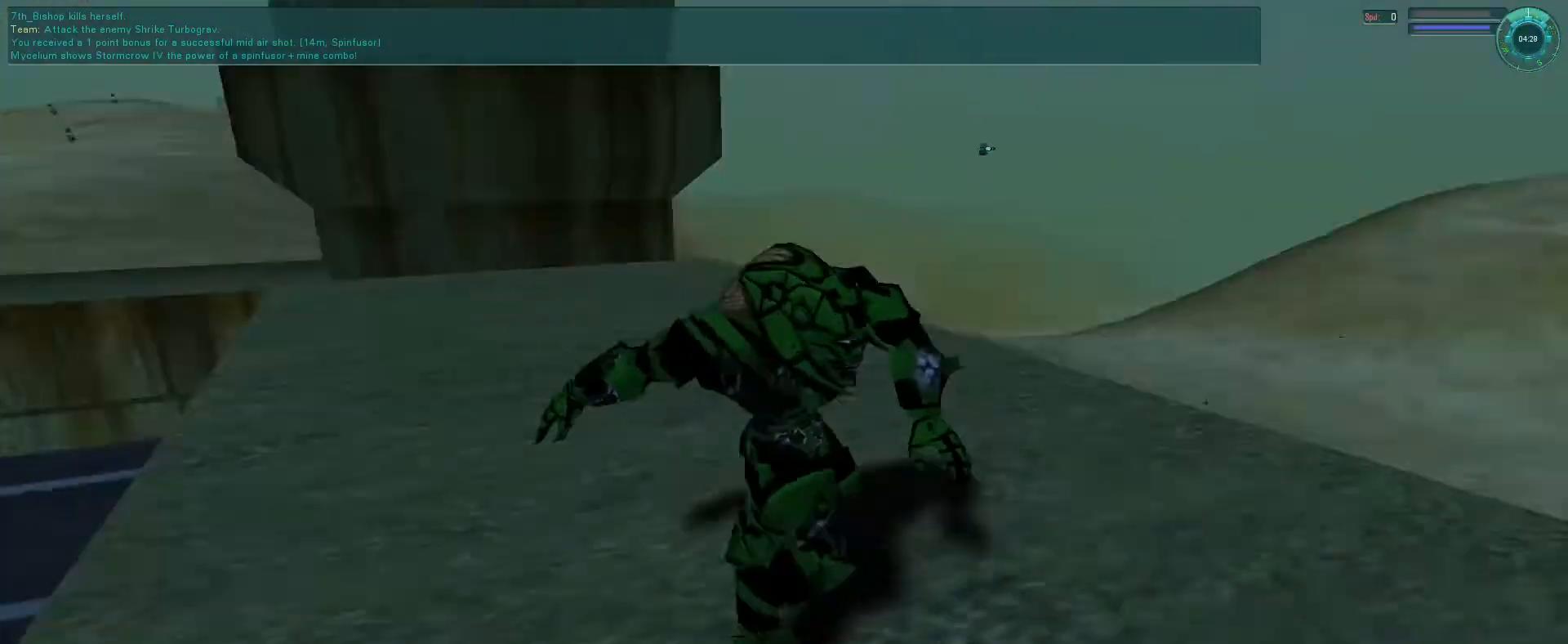
{"keys": [], "mouse": ["left"], "events": [[366, "mouse_left", "down"], [433, "a", "down"], [433, "mouse_left", "up"], [500, "a", "up"], [500, "mouse_left", "down"]]}
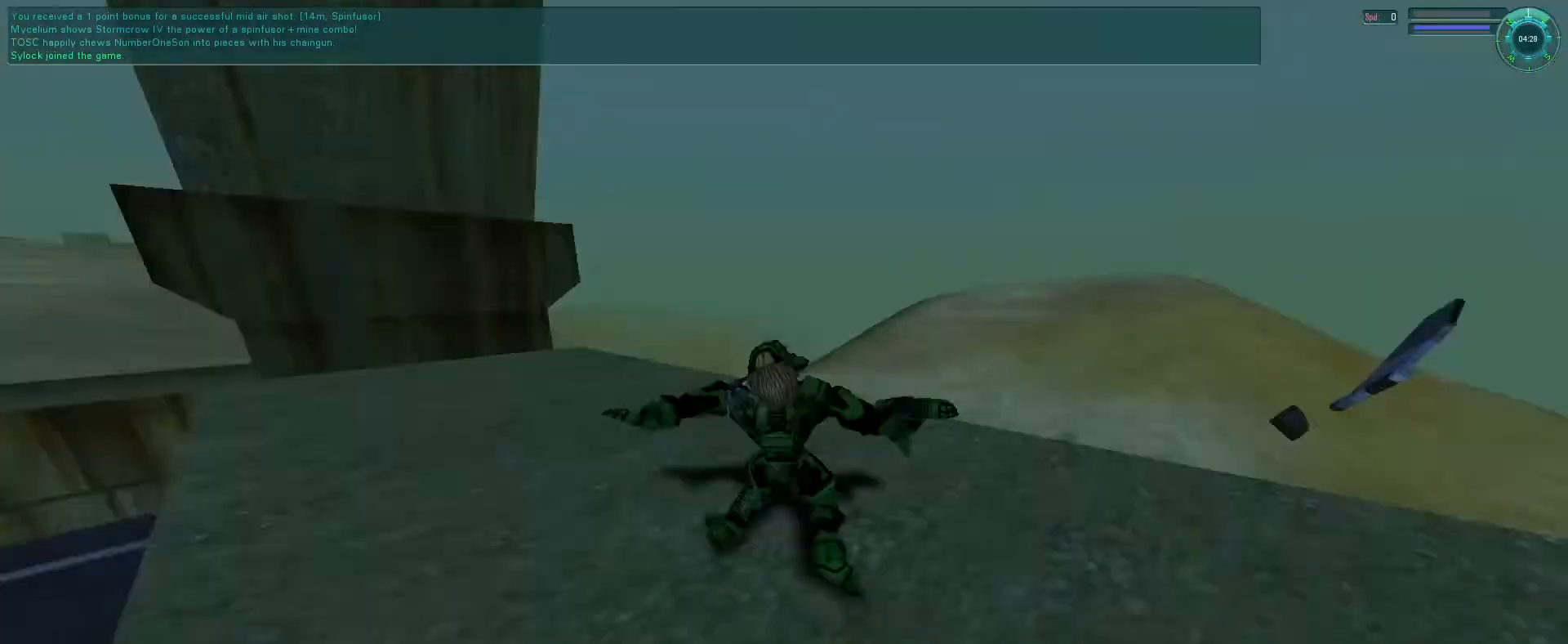
{"keys": [], "mouse": [], "events": [[66, "a", "down"], [66, "mouse_left", "up"], [133, "a", "up"]]}
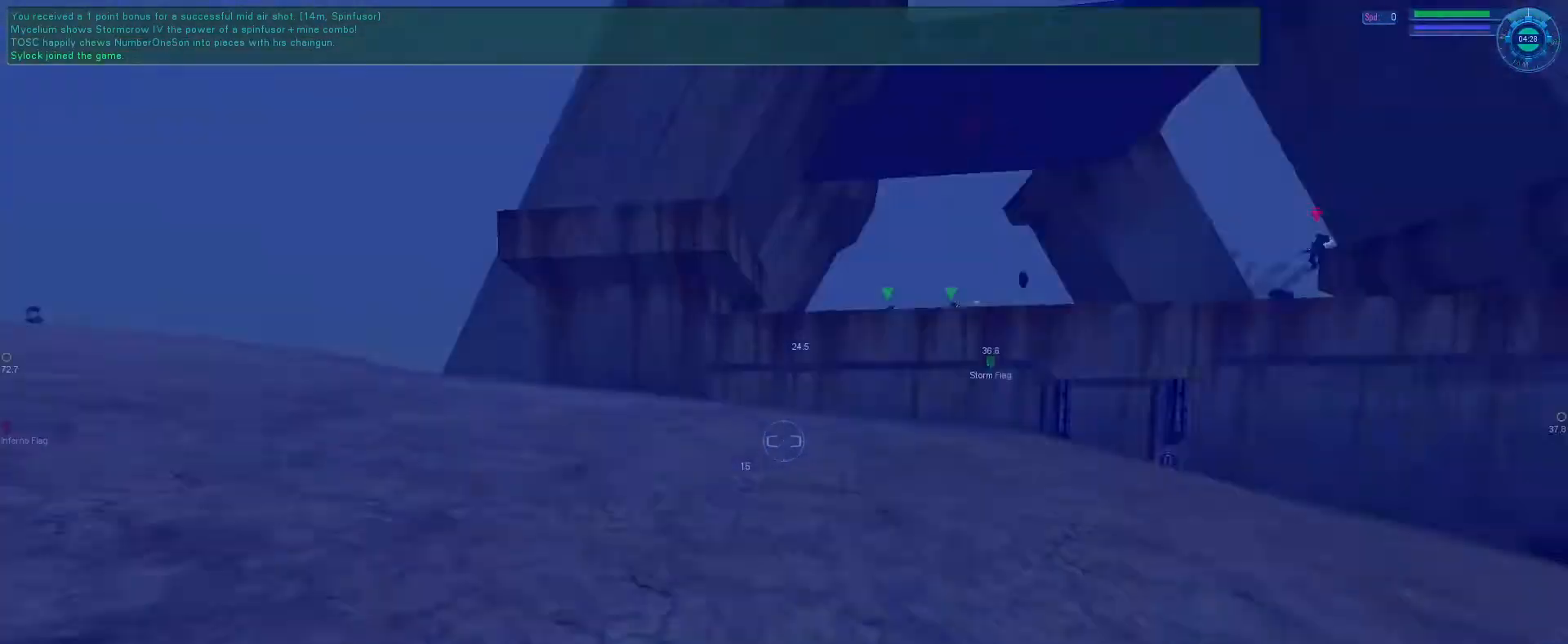
{"keys": ["e"], "mouse": ["right"], "events": [[33, "e", "down"], [333, "a", "down"], [433, "a", "up"], [500, "mouse_right", "down"]]}
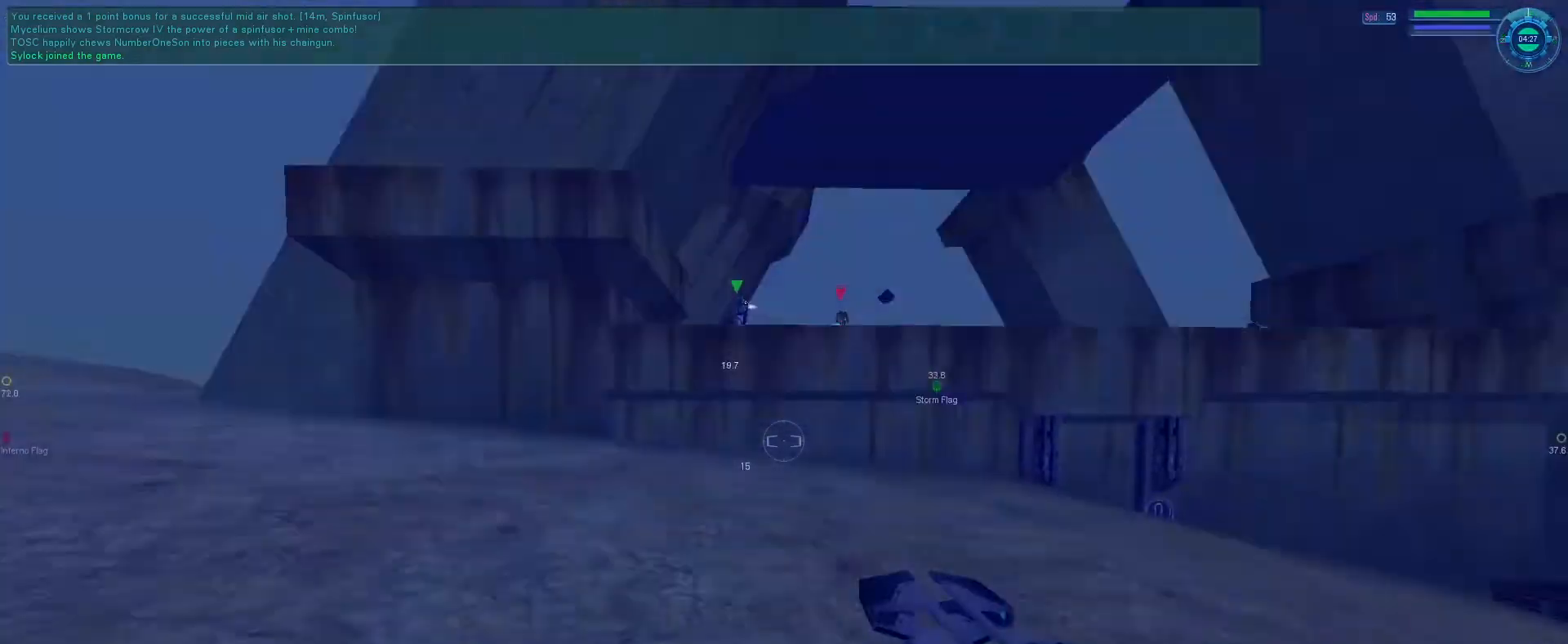
{"keys": ["e", "f"], "mouse": ["left", "right"], "events": [[100, "space", "down"], [100, "tab", "down"], [200, "tab", "up"], [233, "tab", "down"], [266, "space", "up"], [333, "tab", "up"], [366, "mouse_left", "down"], [466, "f", "down"]]}
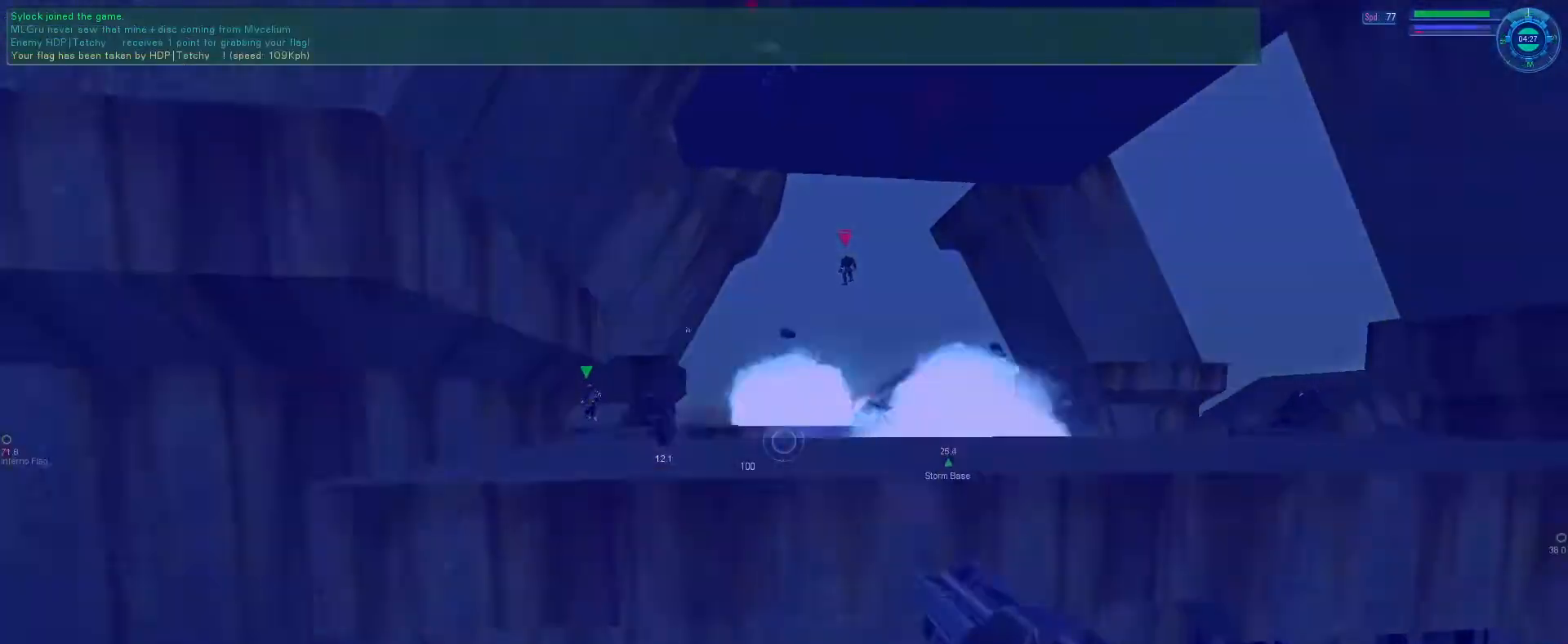
{"keys": ["f"], "mouse": ["left"], "events": [[166, "f", "up"], [233, "e", "up"], [333, "mouse_right", "up"], [466, "f", "down"]]}
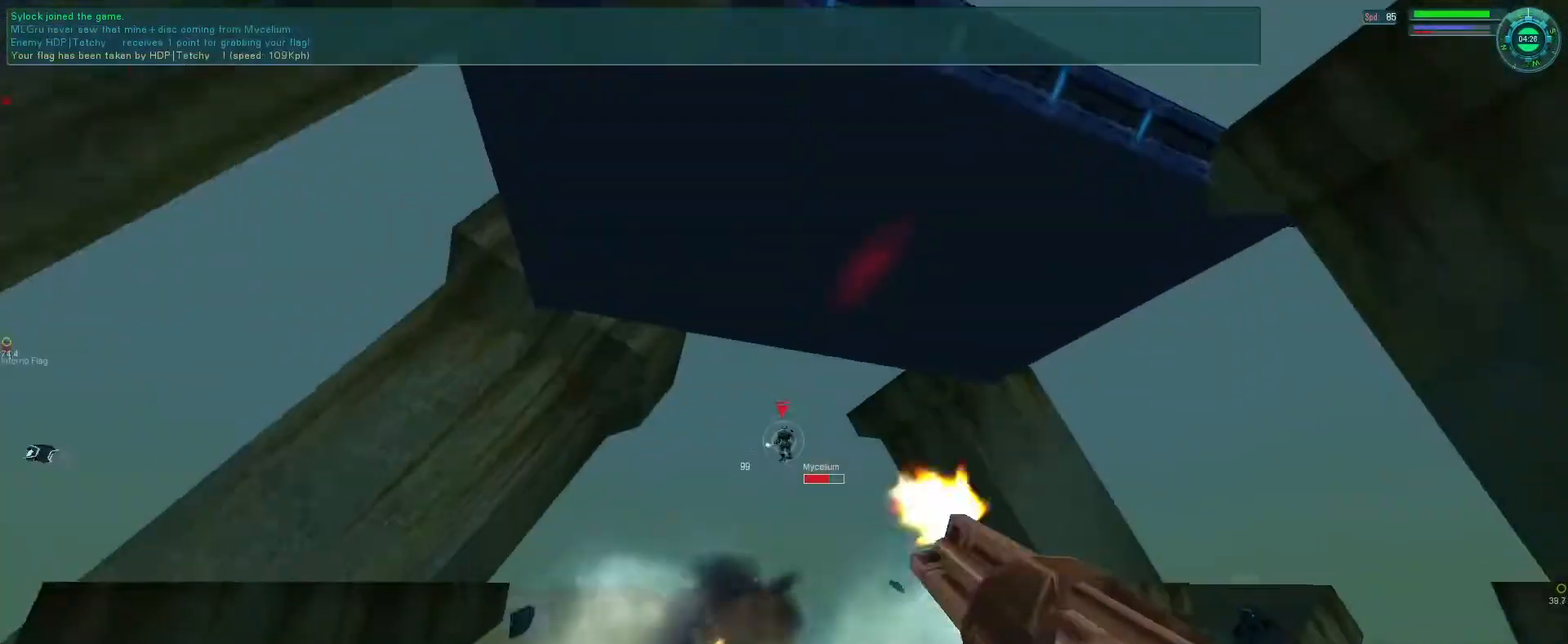
{"keys": ["d", "f"], "mouse": ["left", "right"], "events": [[66, "mouse_right", "down"], [166, "d", "down"], [166, "f", "up"], [233, "f", "down"]]}
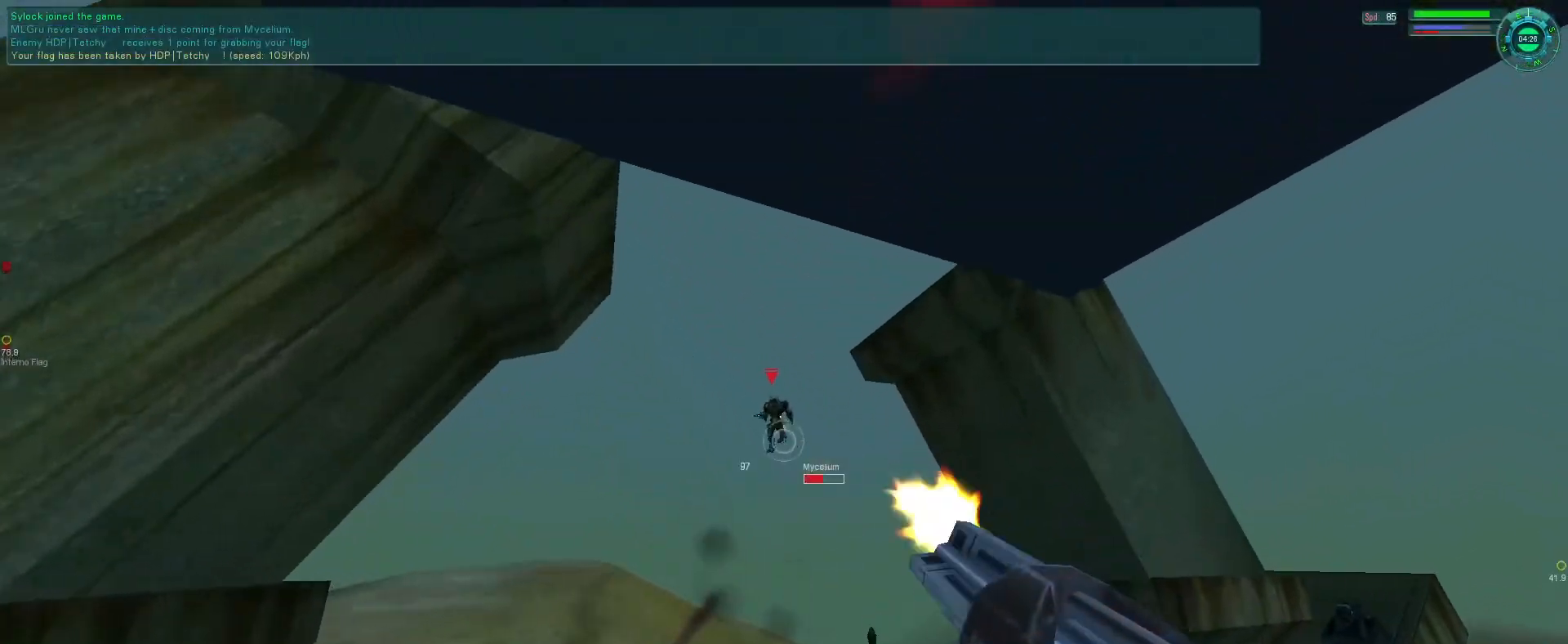
{"keys": [], "mouse": ["left", "right"], "events": [[33, "f", "up"], [133, "d", "up"]]}
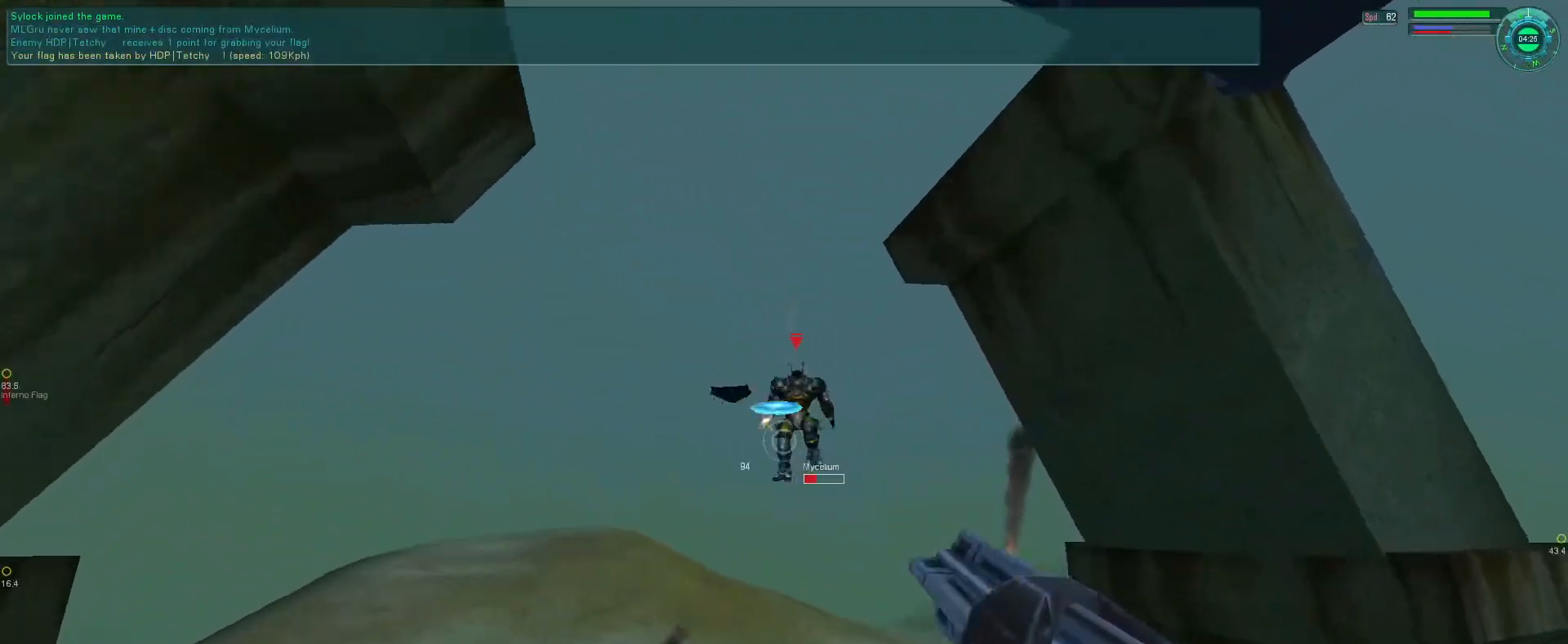
{"keys": [], "mouse": [], "events": [[33, "f", "down"], [33, "mouse_mb5", "down"], [166, "mouse_mb5", "up"], [400, "f", "up"], [500, "mouse_left", "up"], [500, "mouse_right", "up"]]}
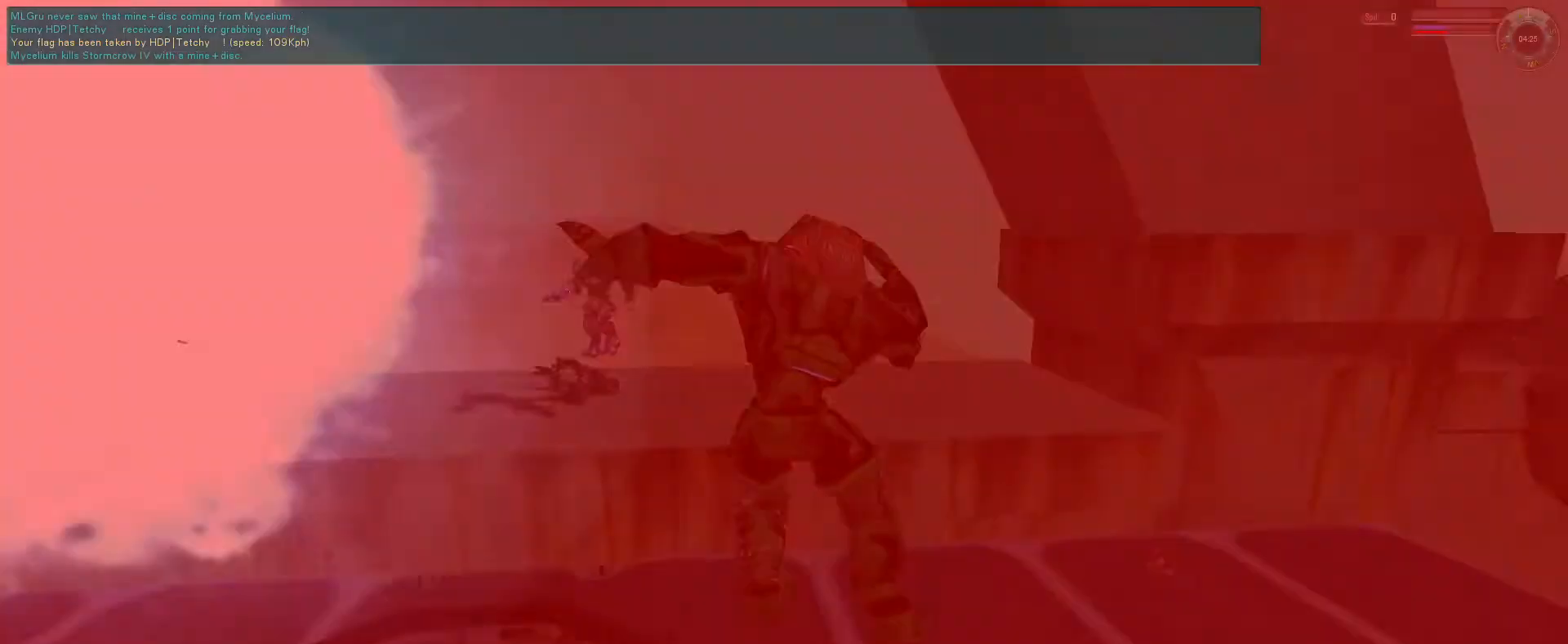
{"keys": [], "mouse": ["mb5"], "events": [[133, "mouse_mb5", "down"], [400, "tab", "down"], [500, "tab", "up"]]}
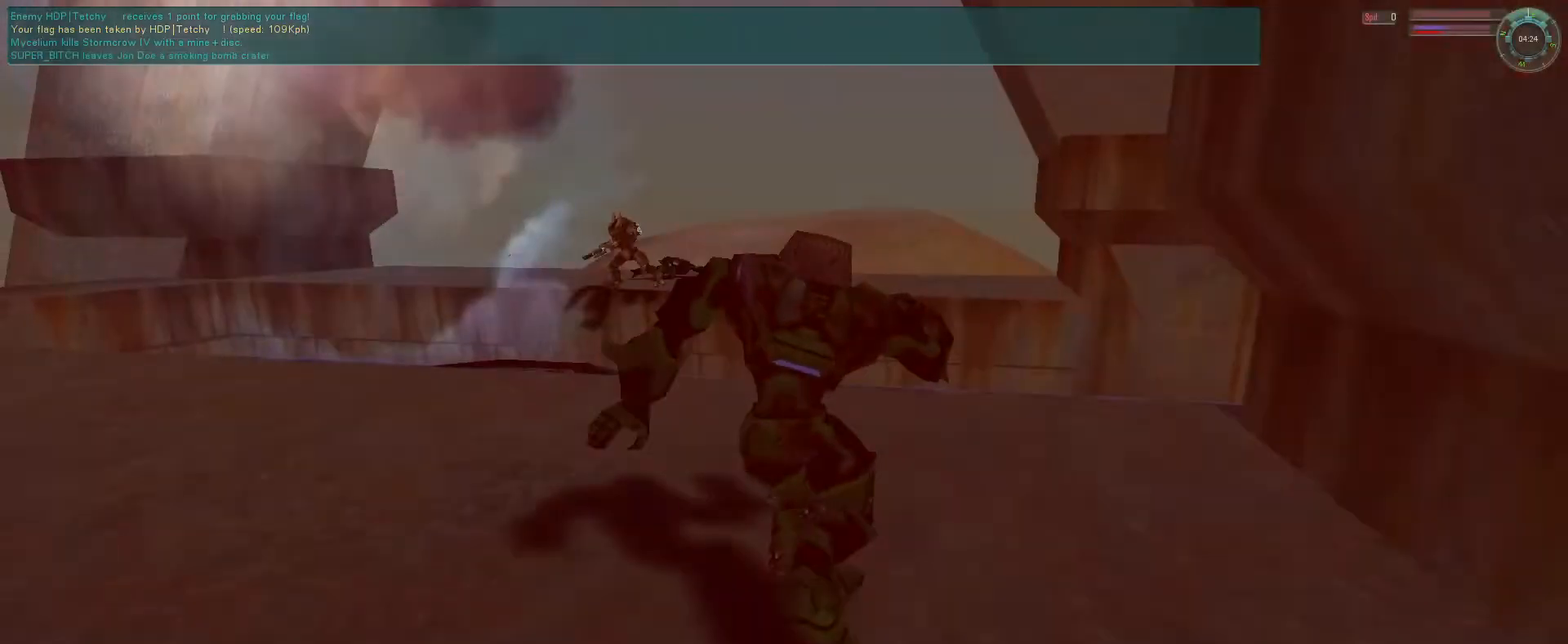
{"keys": [], "mouse": ["mb5"], "events": [[266, "tab", "down"], [400, "tab", "up"]]}
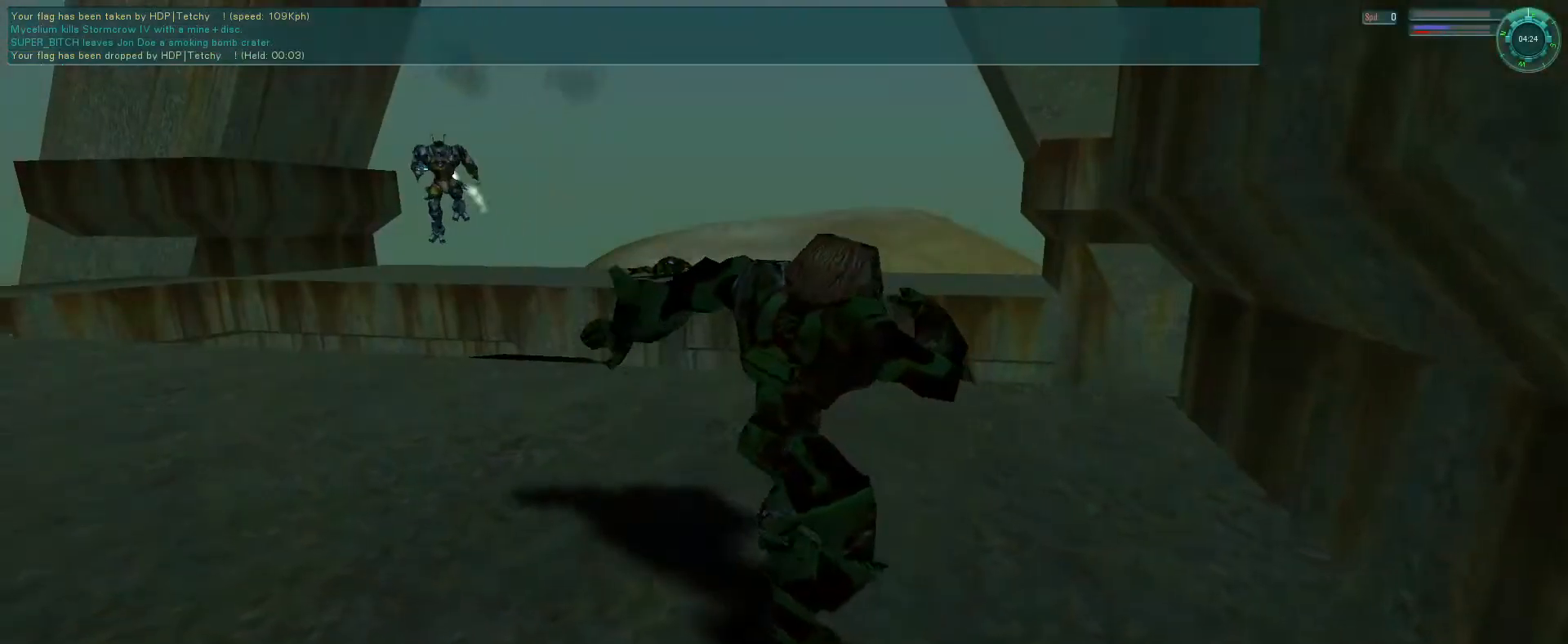
{"keys": [], "mouse": ["mb5"], "events": [[66, "a", "down"], [166, "a", "up"]]}
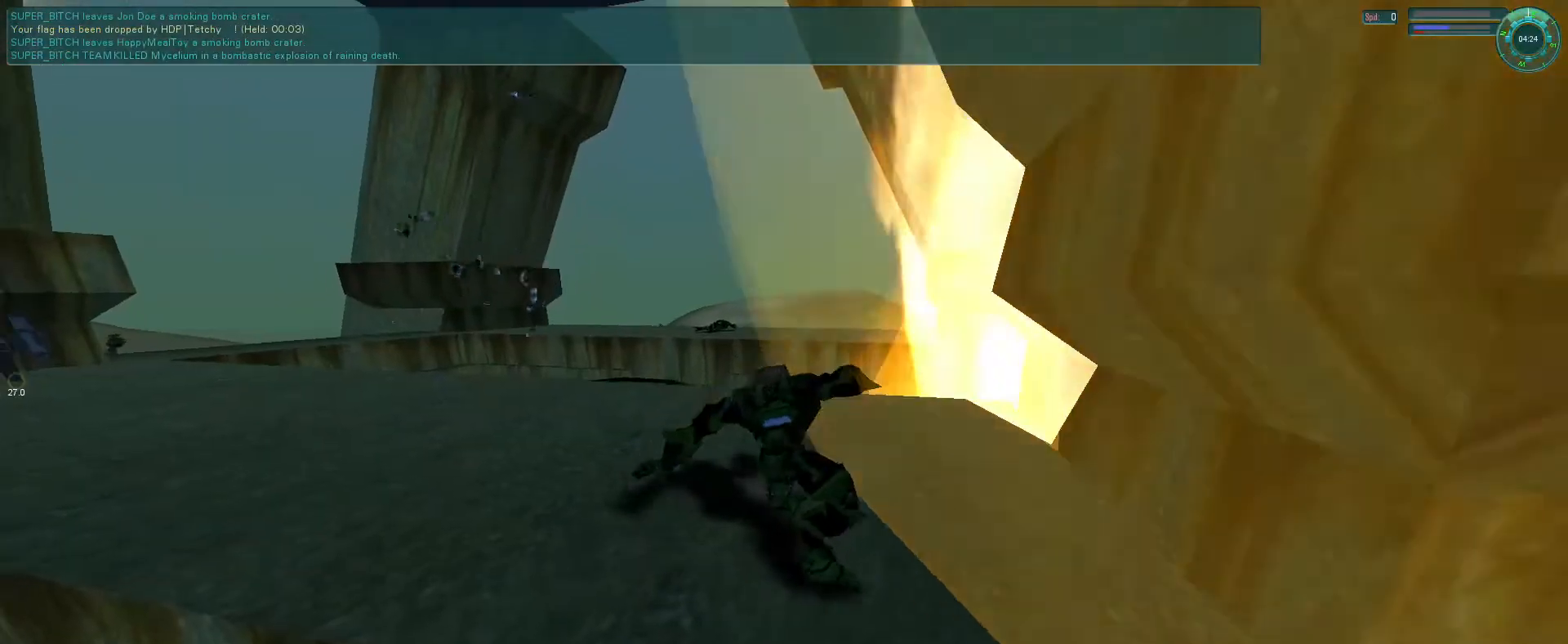
{"keys": ["a"], "mouse": ["left", "mb5"], "events": [[333, "mouse_left", "down"], [400, "mouse_left", "up"], [466, "a", "down"], [466, "mouse_left", "down"]]}
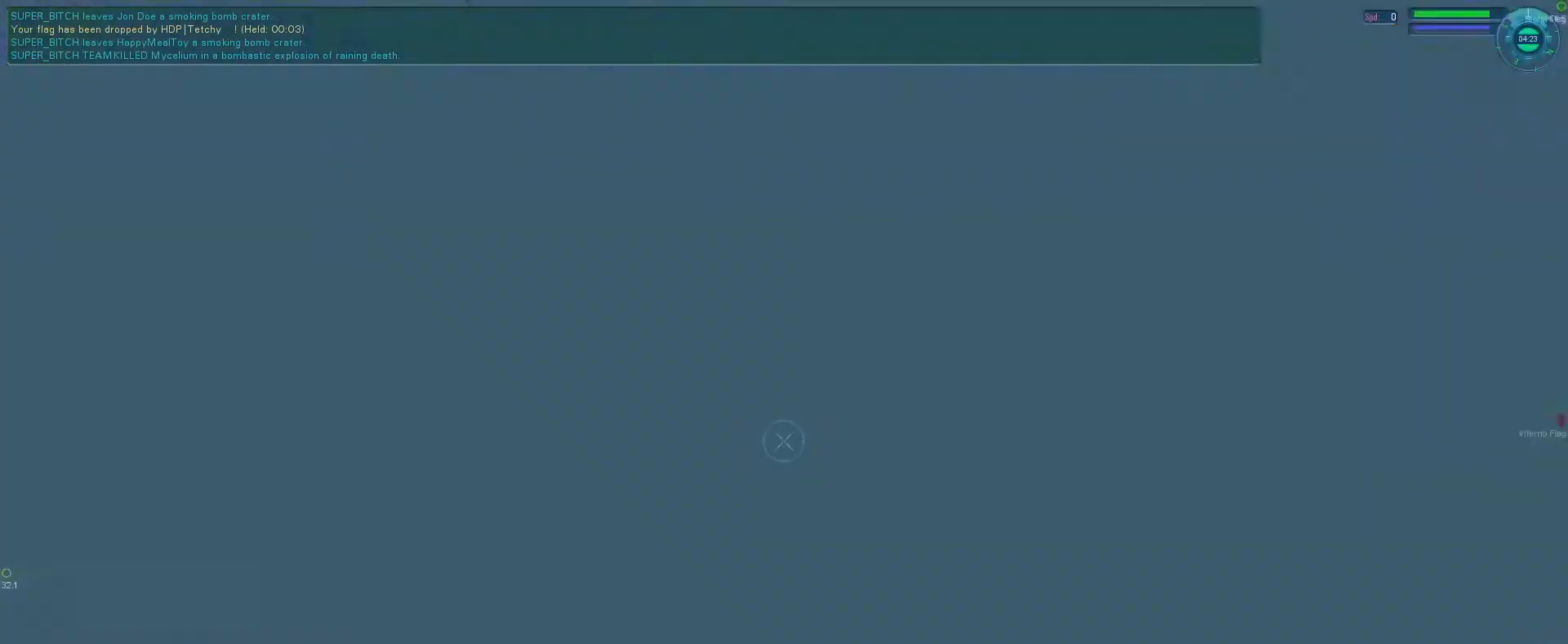
{"keys": ["e"], "mouse": ["mb5"], "events": [[33, "a", "up"], [33, "mouse_left", "up"], [200, "a", "down"], [266, "a", "up"], [466, "e", "down"]]}
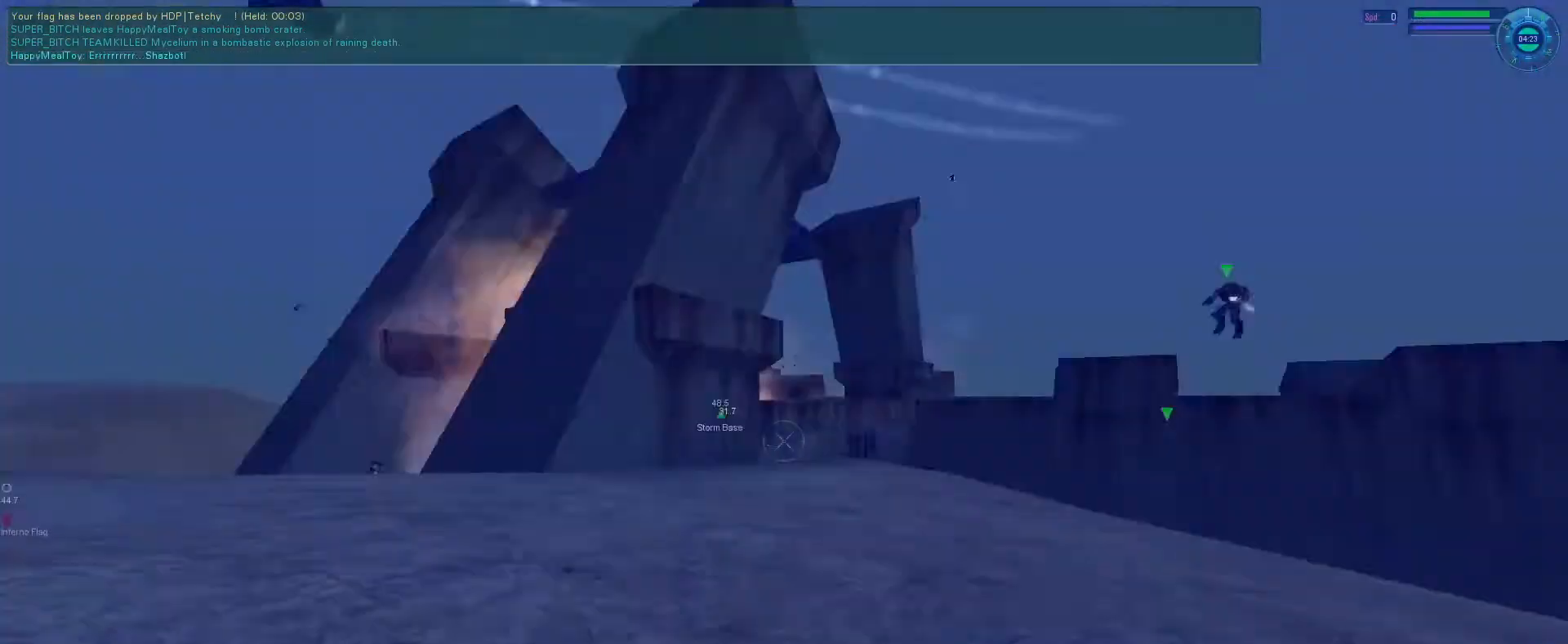
{"keys": ["e"], "mouse": ["mb5"], "events": []}
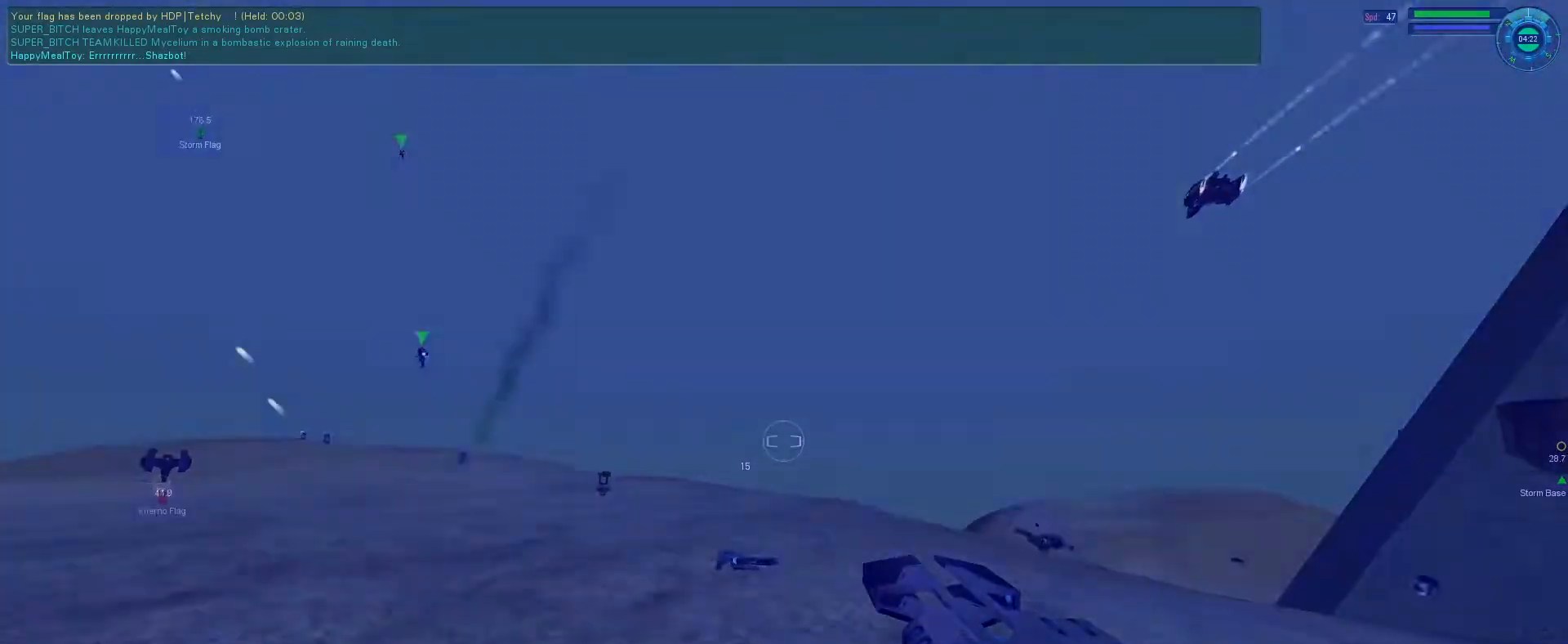
{"keys": ["e"], "mouse": ["mb5"], "events": []}
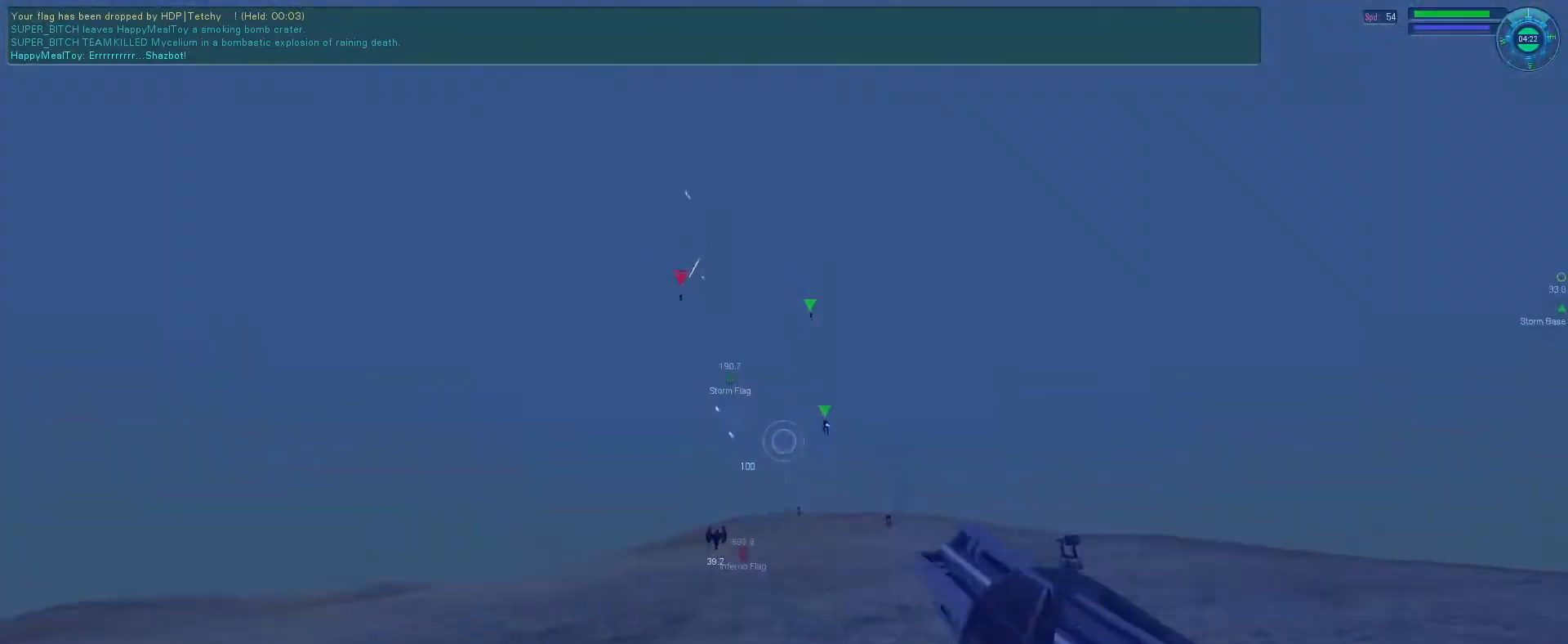
{"keys": ["e"], "mouse": ["right", "mb5"], "events": [[33, "mouse_right", "down"], [100, "space", "down"], [133, "tab", "down"], [166, "tab", "up"], [266, "tab", "down"], [333, "tab", "up"], [466, "space", "up"]]}
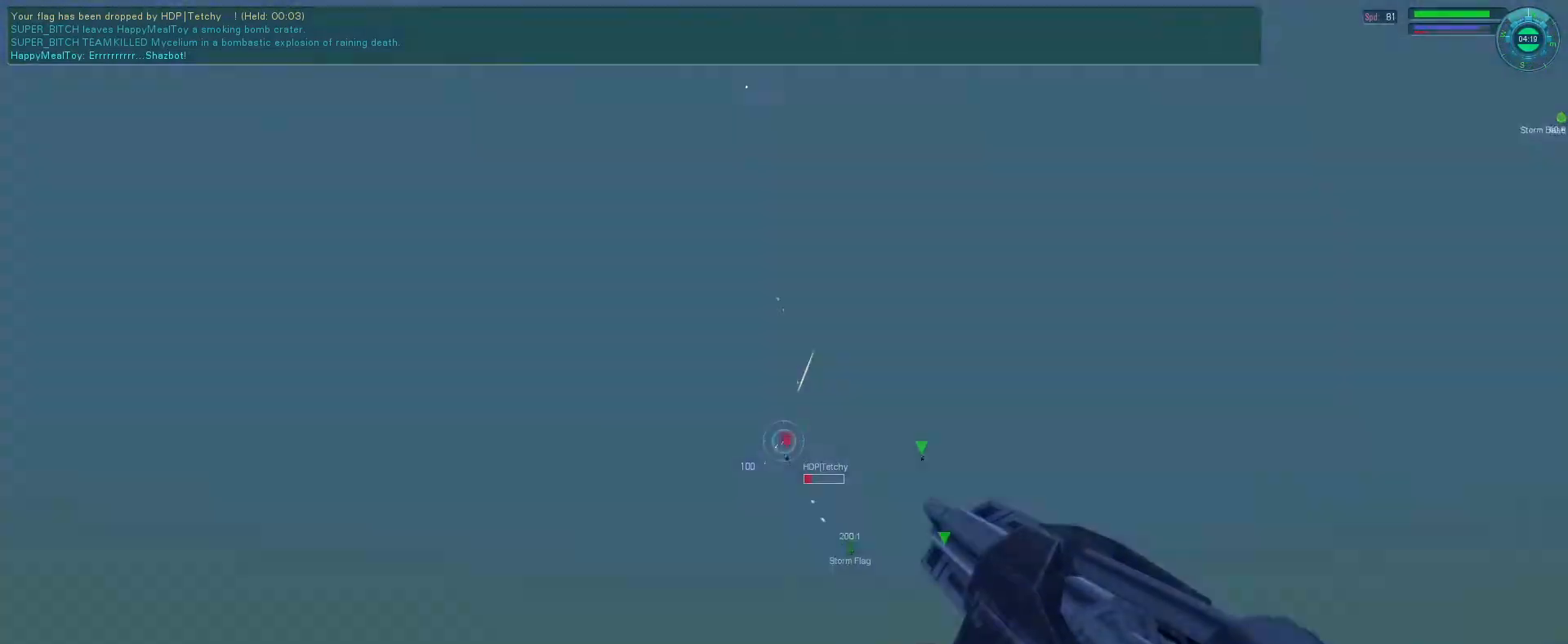
{"keys": [], "mouse": [], "events": [[33, "f", "down"], [133, "f", "up"], [200, "mouse_right", "up"], [266, "e", "up"], [333, "mouse_wheel", "down"], [433, "mouse_wheel", "up"], [466, "mouse_mb5", "up"]]}
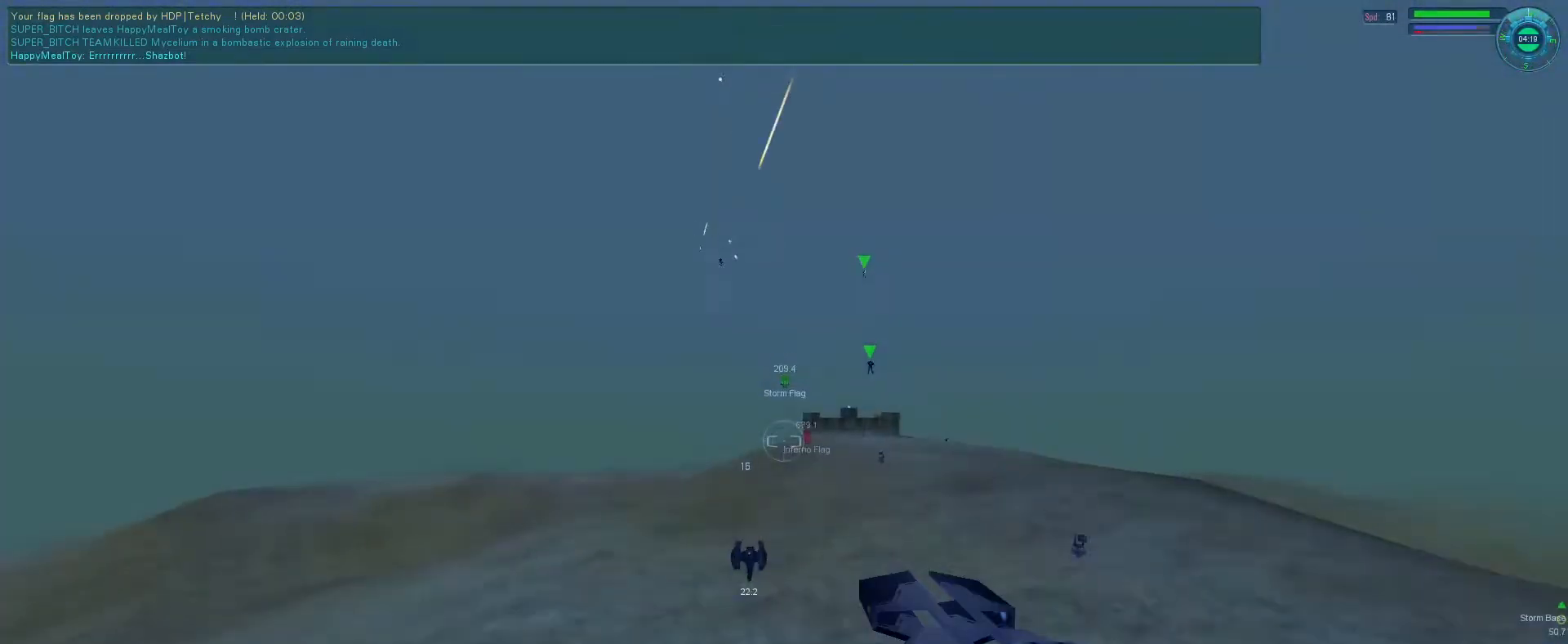
{"keys": [], "mouse": [], "events": [[100, "s", "down"], [133, "mouse_right", "down"], [333, "mouse_right", "up"], [366, "s", "up"]]}
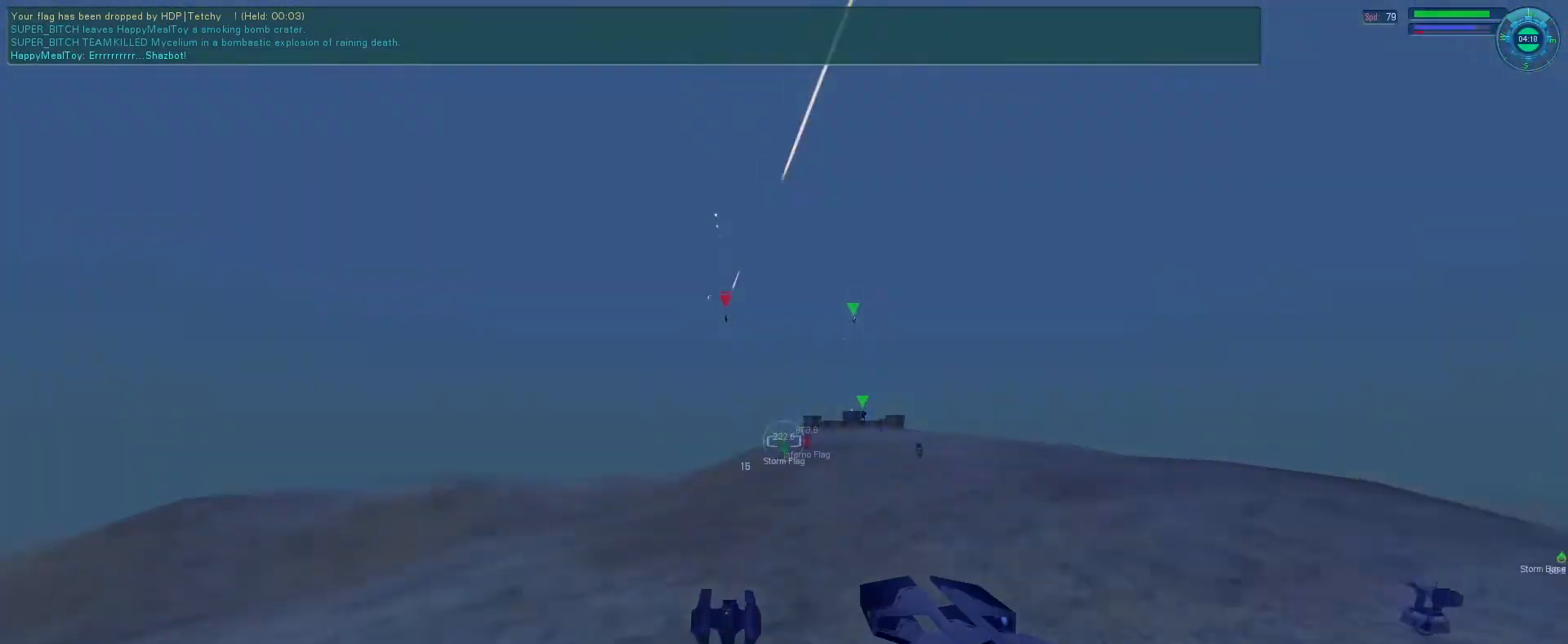
{"keys": [], "mouse": [], "events": [[33, "e", "down"], [66, "mouse_right", "down"], [100, "mouse_right", "up"], [200, "mouse_right", "down"], [233, "s", "down"], [366, "mouse_right", "up"], [400, "e", "up"], [400, "s", "up"], [466, "tab", "down"], [500, "tab", "up"]]}
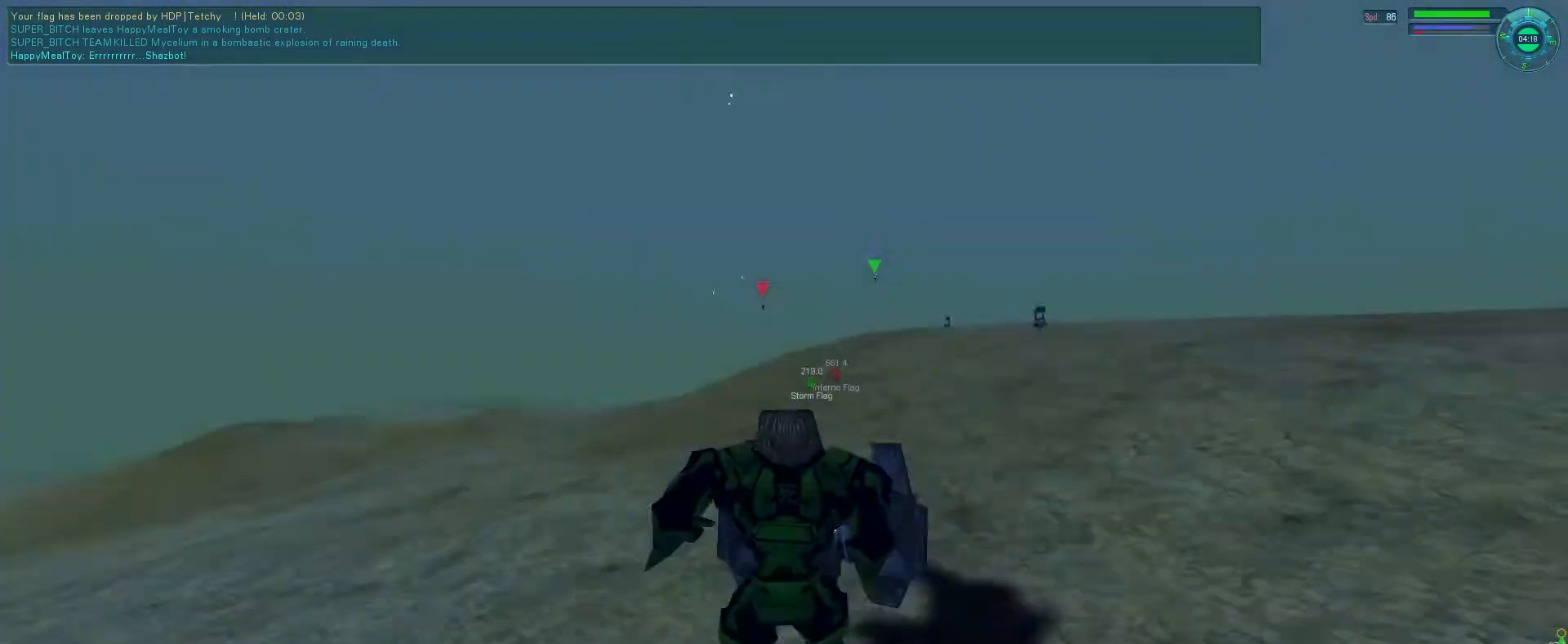
{"keys": ["s"], "mouse": [], "events": [[266, "d", "down"], [266, "s", "down"], [400, "d", "up"]]}
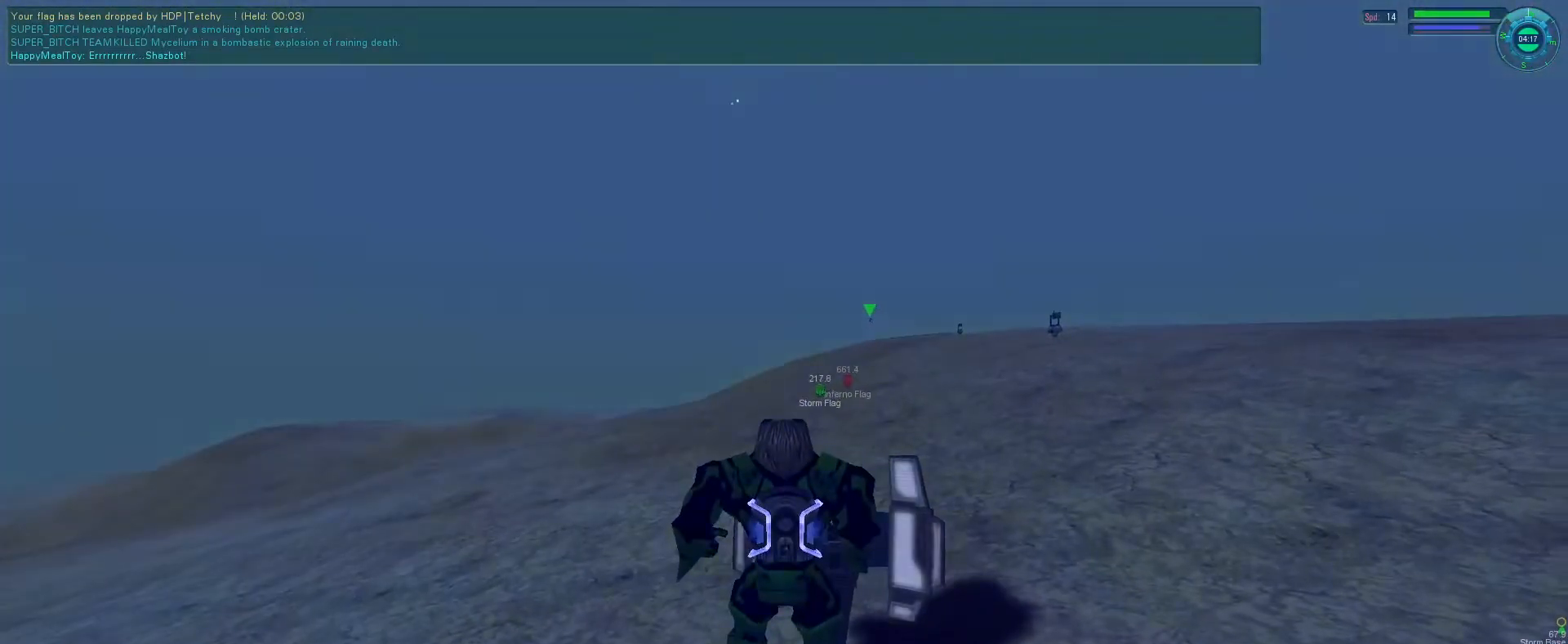
{"keys": ["e"], "mouse": [], "events": [[33, "e", "down"], [100, "tab", "down"], [200, "s", "up"], [233, "tab", "up"]]}
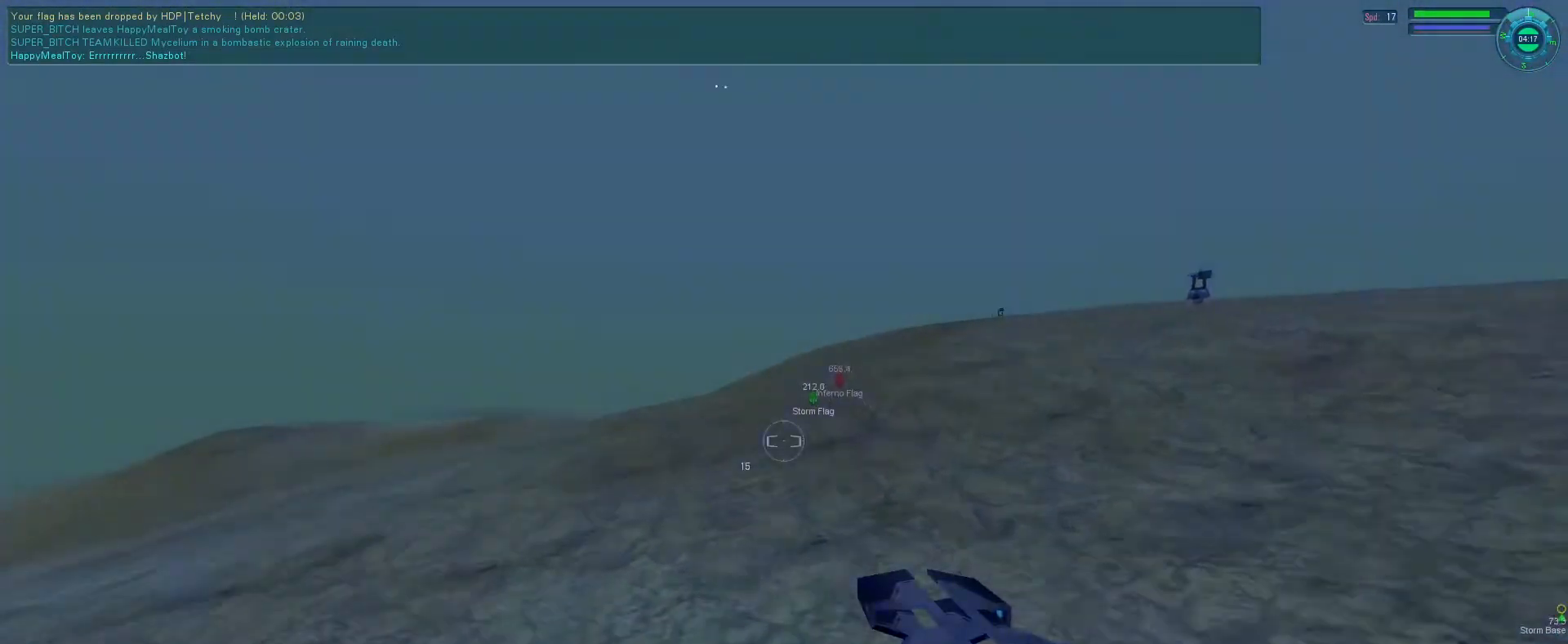
{"keys": ["tab"], "mouse": ["right"], "events": [[200, "mouse_right", "down"], [266, "space", "down"], [266, "tab", "down"], [333, "e", "up"], [366, "tab", "up"], [400, "space", "up"], [466, "tab", "down"]]}
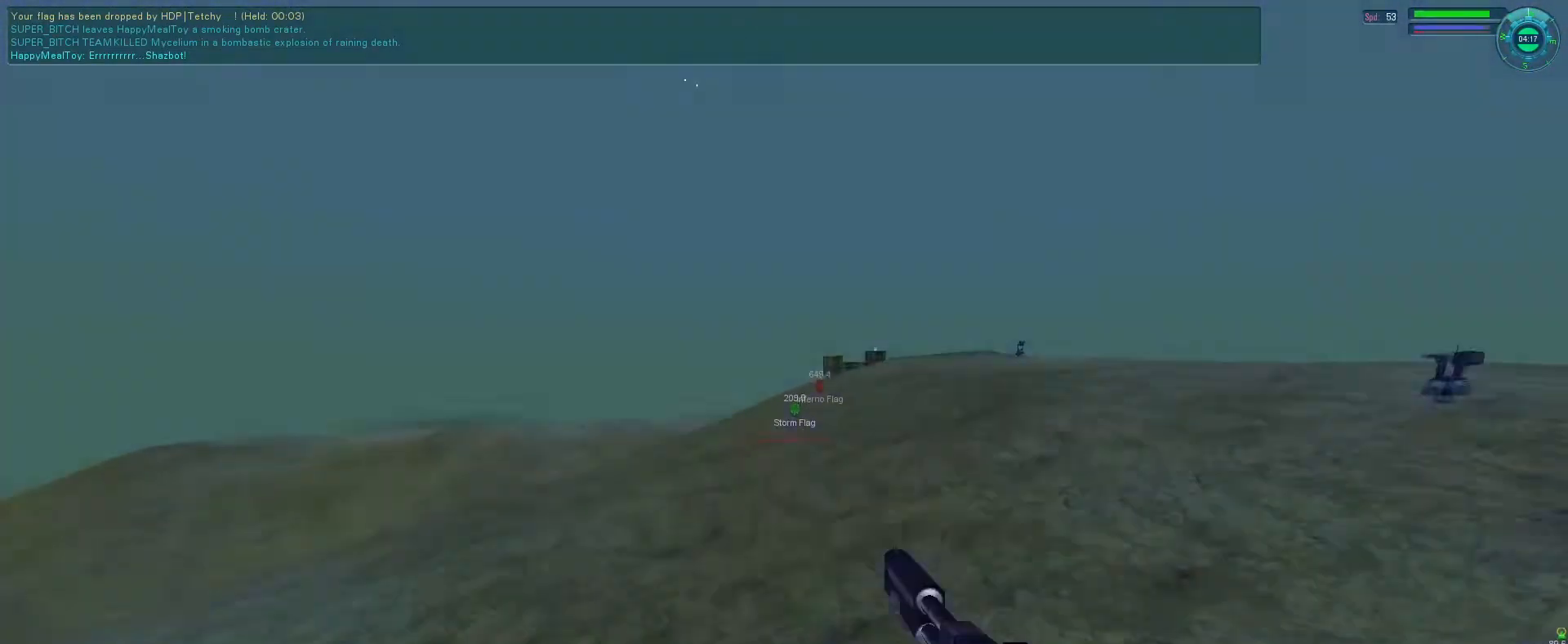
{"keys": ["e"], "mouse": ["right"], "events": [[66, "tab", "up"], [200, "e", "down"], [300, "f", "down"], [433, "f", "up"]]}
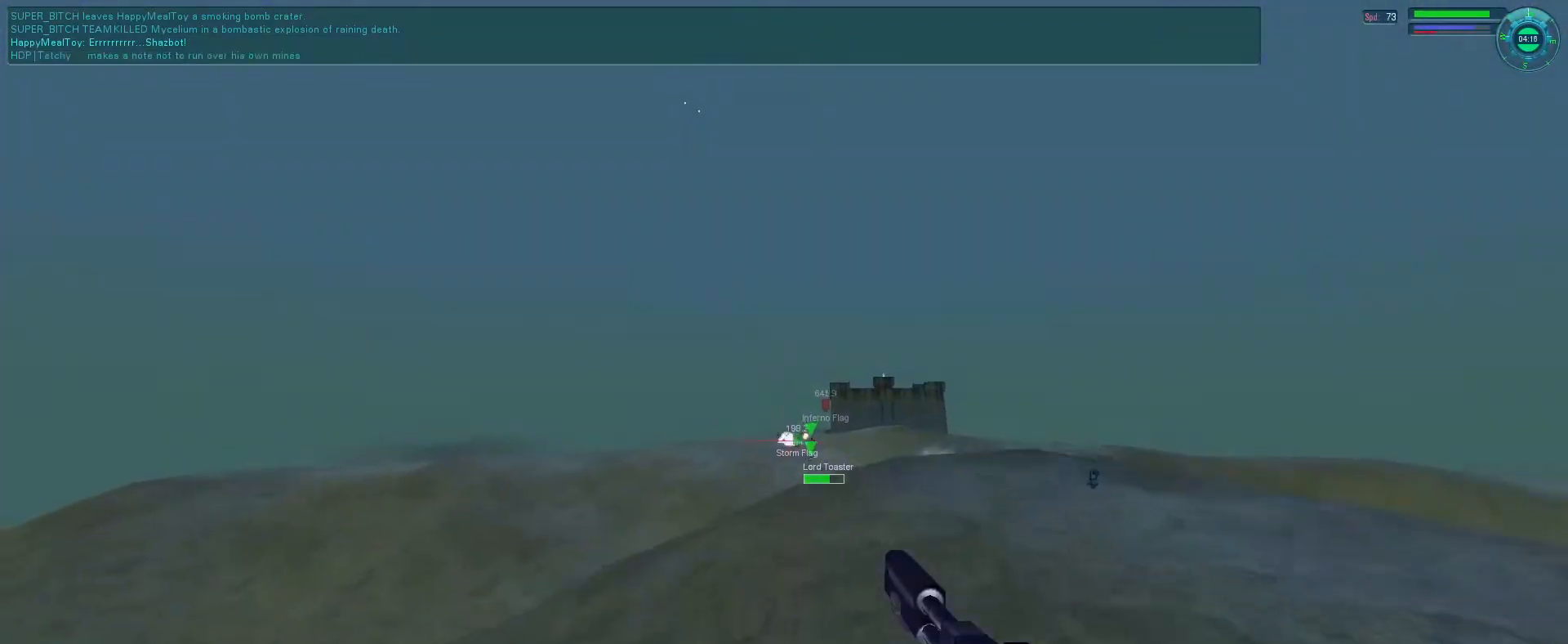
{"keys": [], "mouse": ["wheel"], "events": [[200, "a", "down"], [300, "mouse_right", "up"], [366, "a", "up"], [466, "e", "up"], [500, "mouse_wheel", "down"]]}
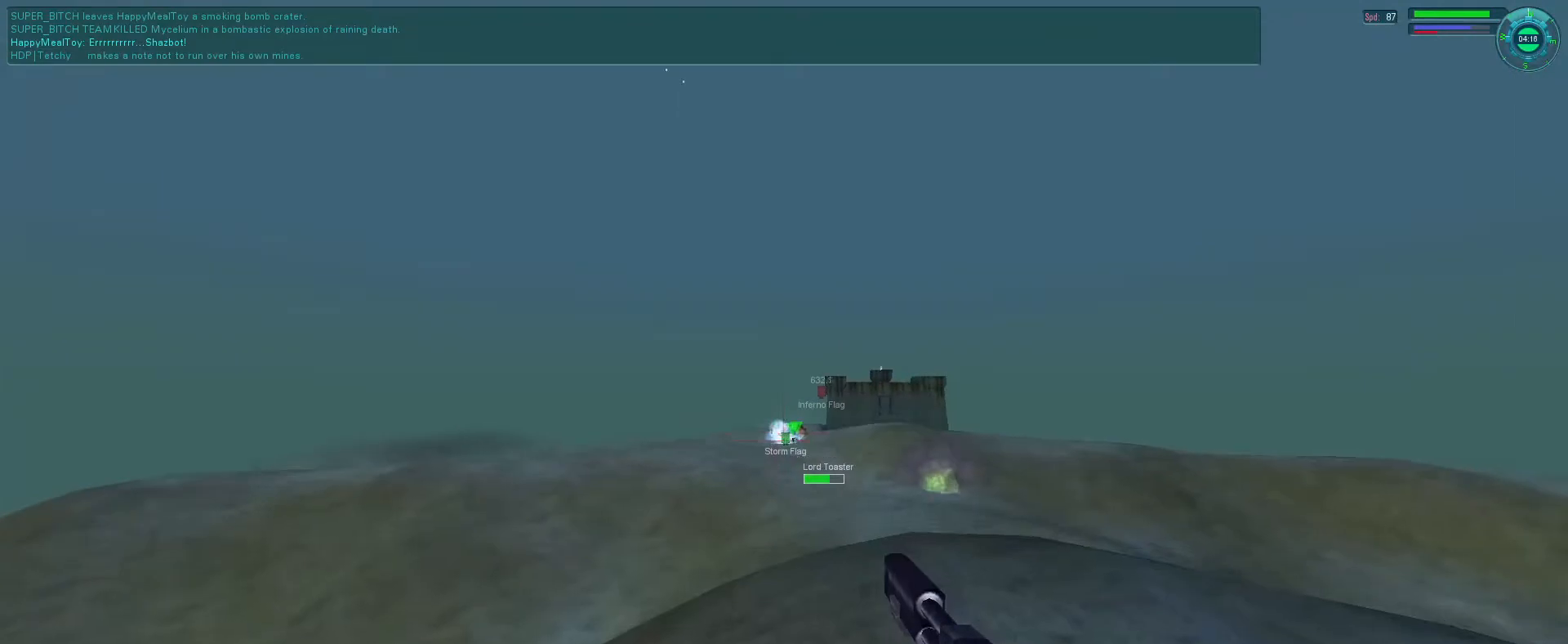
{"keys": ["d"], "mouse": [], "events": [[33, "mouse_wheel", "up"], [400, "d", "down"]]}
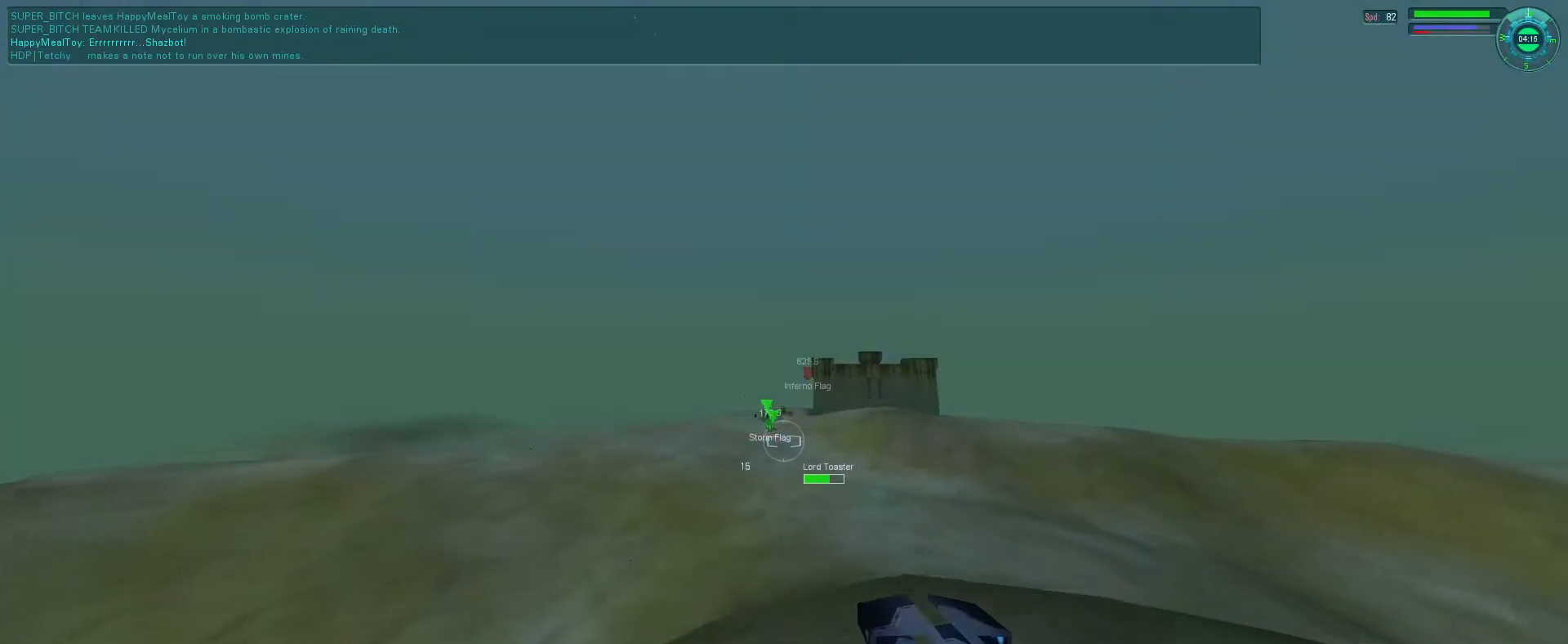
{"keys": ["d", "f"], "mouse": ["right"], "events": [[133, "mouse_right", "down"], [266, "f", "down"]]}
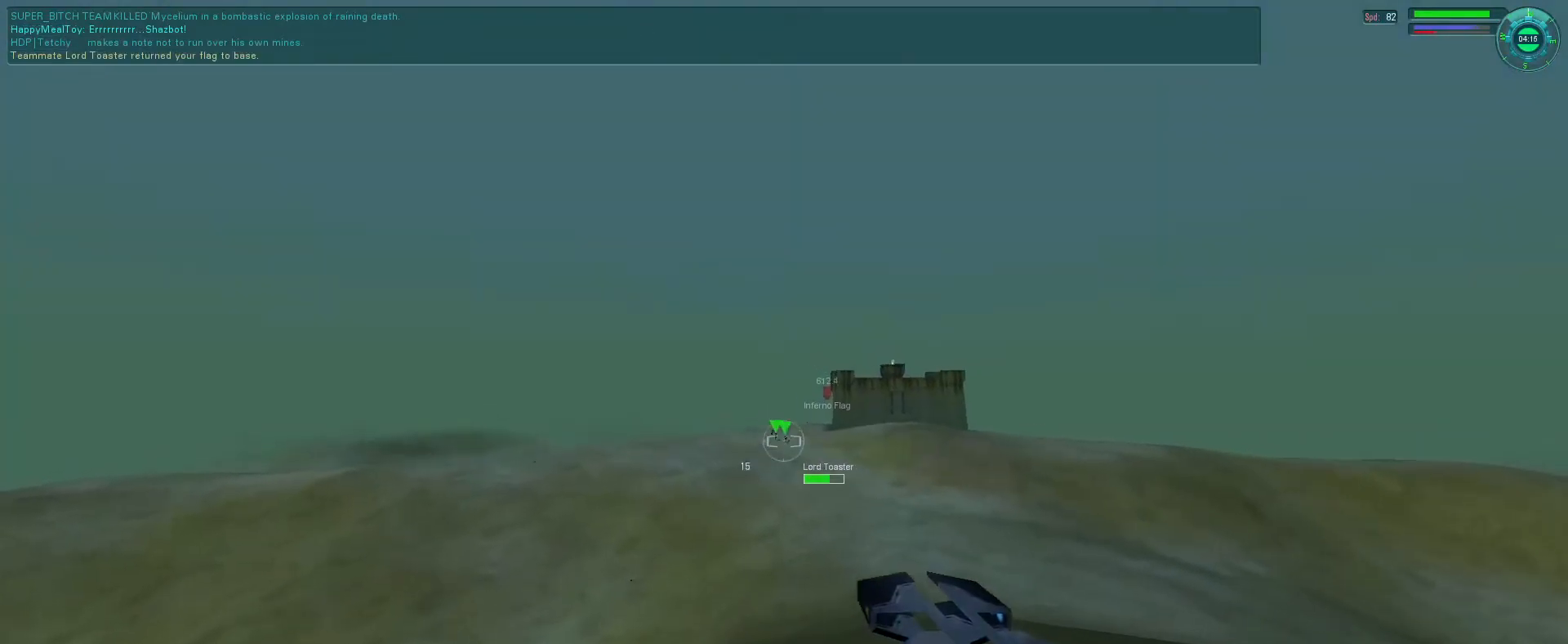
{"keys": ["e"], "mouse": [], "events": [[166, "d", "up"], [166, "mouse_right", "up"], [300, "e", "down"], [300, "f", "up"]]}
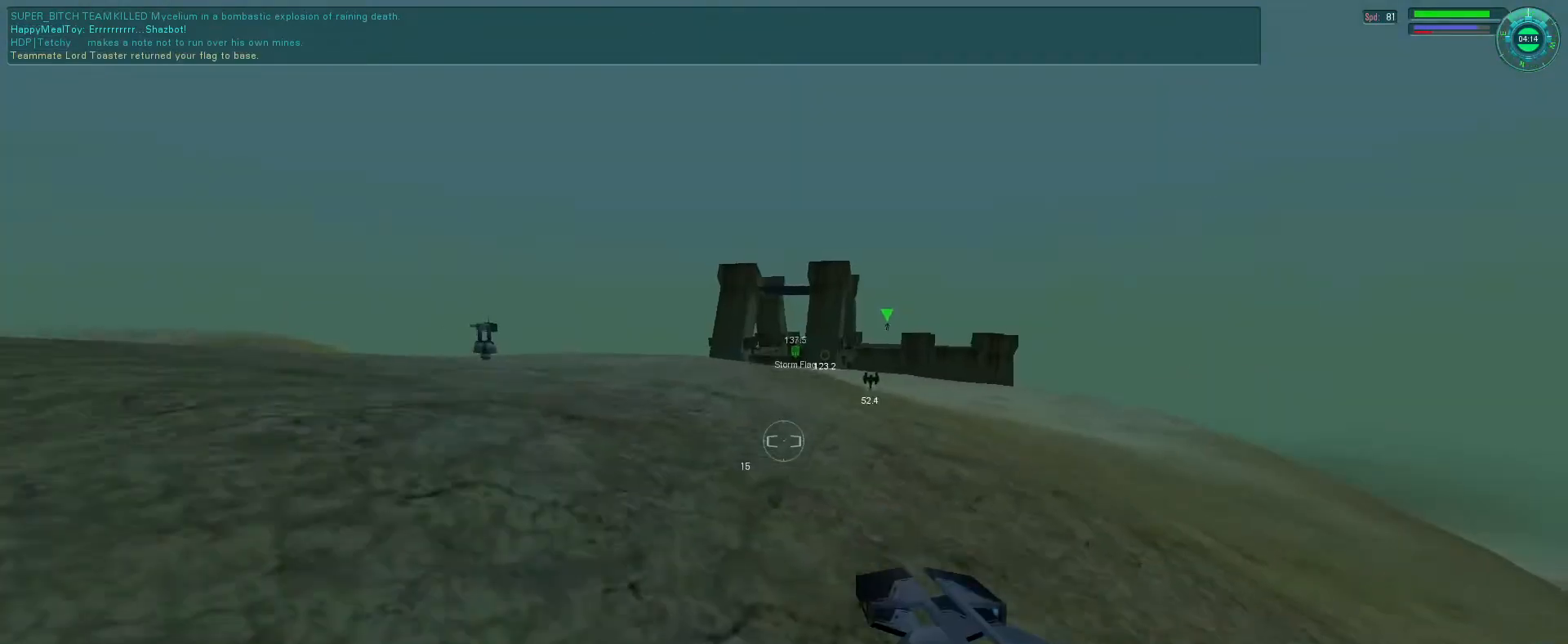
{"keys": ["e", "f"], "mouse": [], "events": [[300, "f", "down"], [366, "mouse_wheel", "down"], [433, "mouse_wheel", "up"]]}